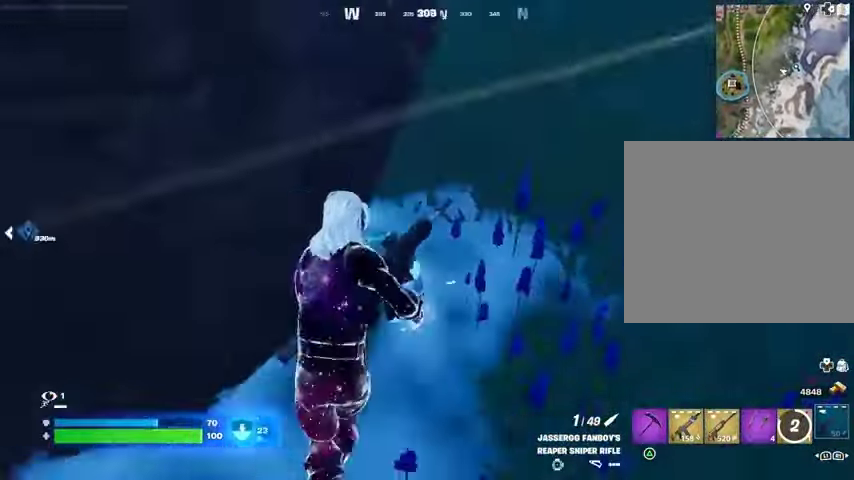
Gameplay with a controller (PlayStation layout); each line is a JSON object with the inputs held at the frame after it. "events" lists button and stick changes between this image and that frame as [ms after this image, input, new state], when the widget could be followed in between. Not read: L1 R1.
{"buttons": [], "left_stick": "up-right", "right_stick": "left", "events": [[33, "right_stick", "center"], [300, "right_stick", "left"]]}
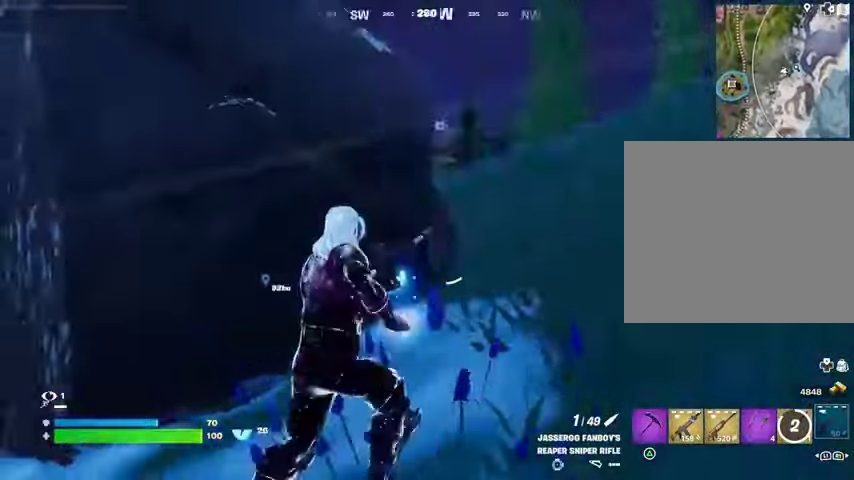
{"buttons": [], "left_stick": "up-right", "right_stick": "left", "events": [[133, "right_stick", "down-left"], [400, "right_stick", "center"], [433, "CROSS", "down"], [500, "CROSS", "up"], [500, "right_stick", "left"]]}
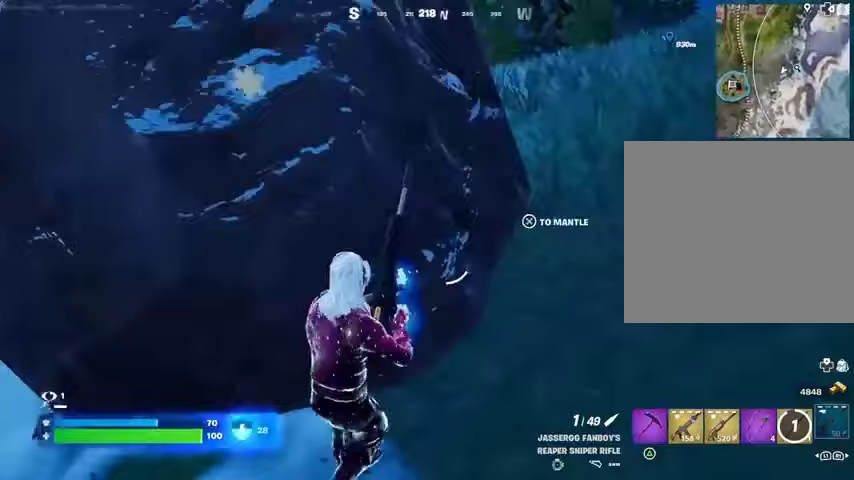
{"buttons": [], "left_stick": "up-right", "right_stick": "center", "events": [[133, "right_stick", "center"]]}
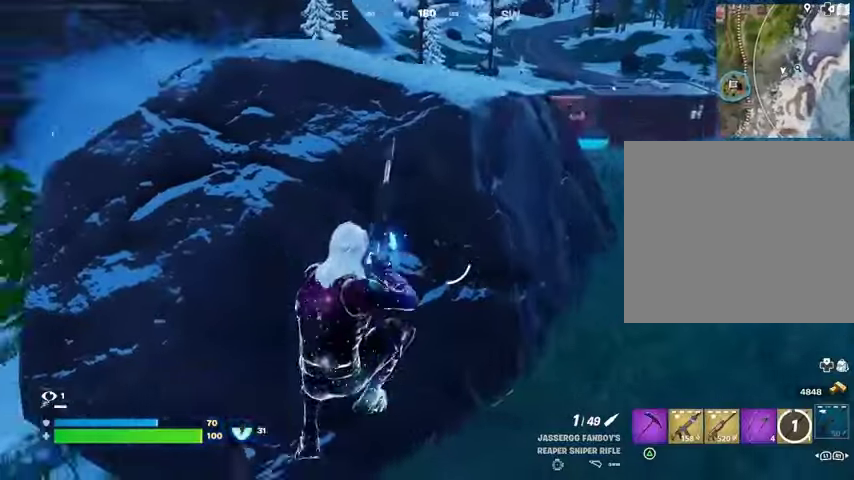
{"buttons": [], "left_stick": "left", "right_stick": "center", "events": [[300, "CROSS", "down"], [300, "left_stick", "left"], [400, "CROSS", "up"]]}
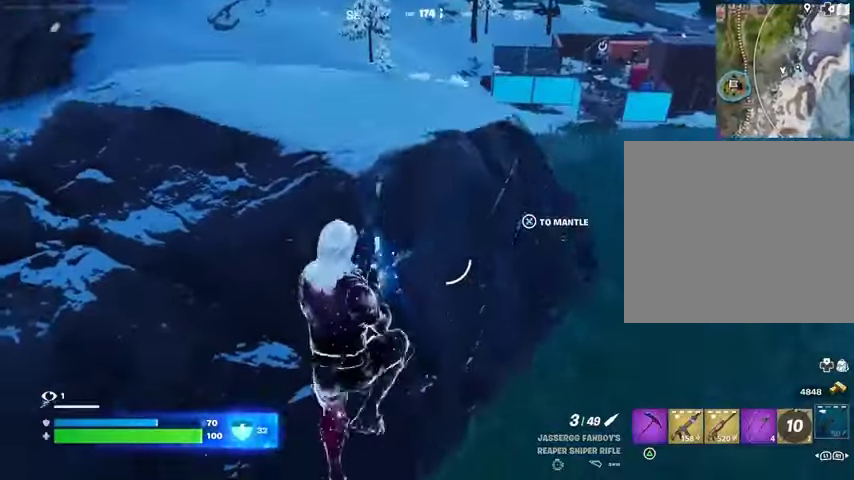
{"buttons": [], "left_stick": "left", "right_stick": "center", "events": []}
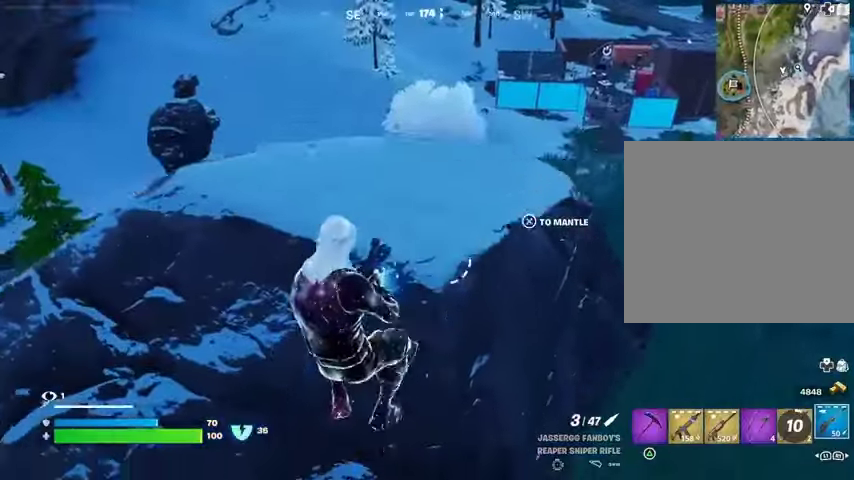
{"buttons": ["CROSS"], "left_stick": "up-right", "right_stick": "center", "events": [[133, "left_stick", "up"], [200, "left_stick", "up-right"], [433, "CROSS", "down"]]}
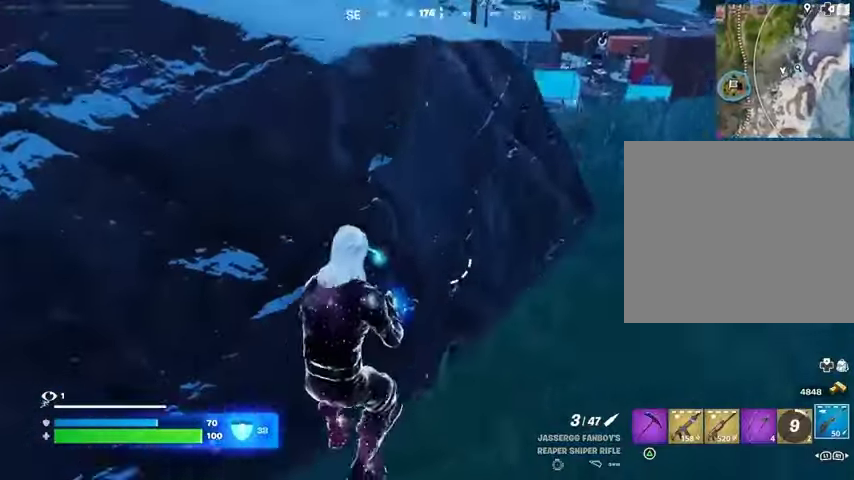
{"buttons": [], "left_stick": "left", "right_stick": "center", "events": [[33, "CROSS", "up"], [333, "left_stick", "left"]]}
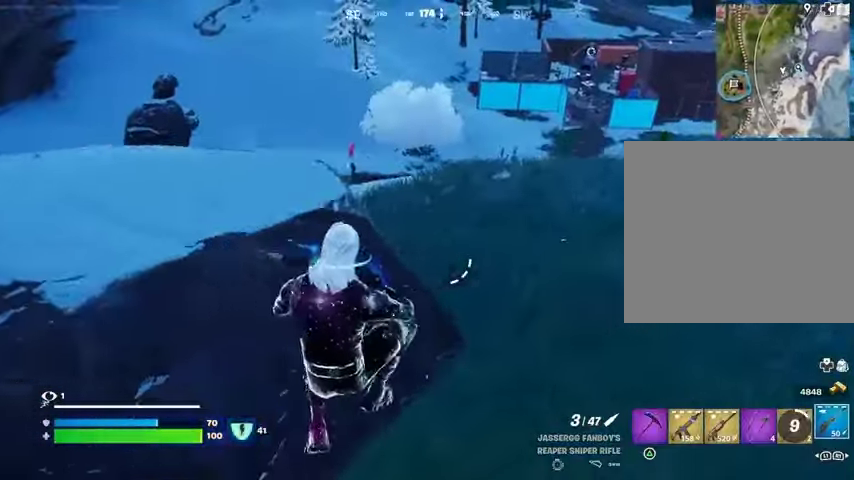
{"buttons": [], "left_stick": "down-left", "right_stick": "center", "events": [[467, "left_stick", "down-left"]]}
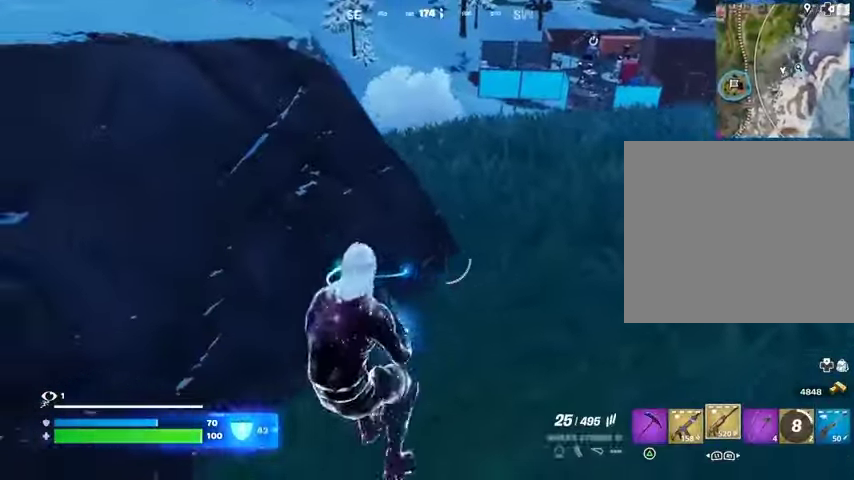
{"buttons": [], "left_stick": "up", "right_stick": "center", "events": [[33, "CROSS", "down"], [33, "SQUARE", "down"], [67, "left_stick", "down-right"], [100, "CROSS", "up"], [133, "SQUARE", "up"], [167, "left_stick", "center"], [267, "left_stick", "up"]]}
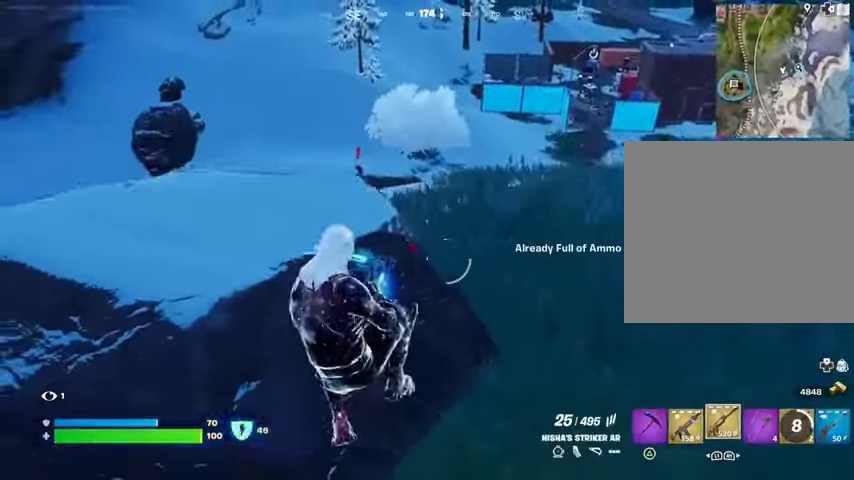
{"buttons": [], "left_stick": "up-right", "right_stick": "center", "events": [[33, "left_stick", "up-right"], [300, "right_stick", "up-left"], [367, "right_stick", "center"]]}
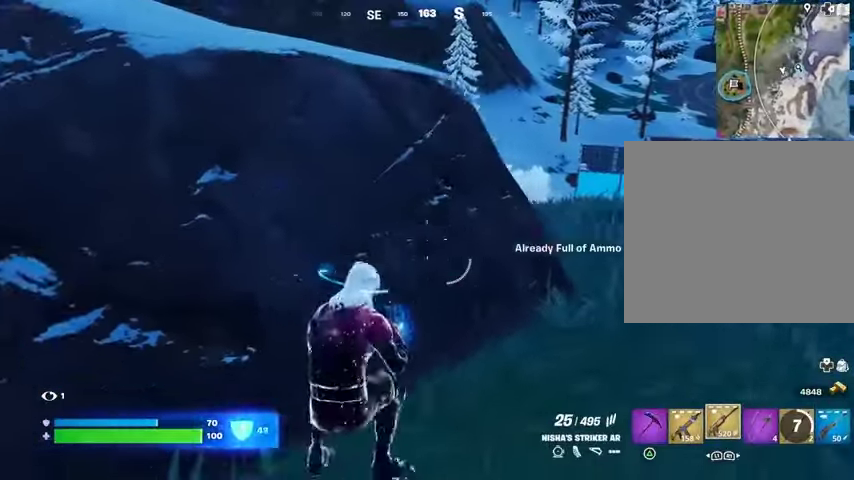
{"buttons": ["L2"], "left_stick": "up-right", "right_stick": "center", "events": [[433, "L2", "down"]]}
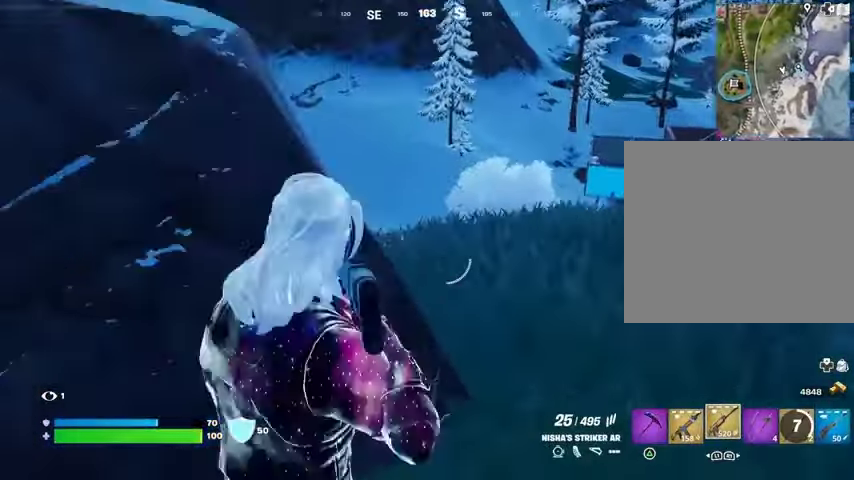
{"buttons": ["L2"], "left_stick": "up-right", "right_stick": "center", "events": []}
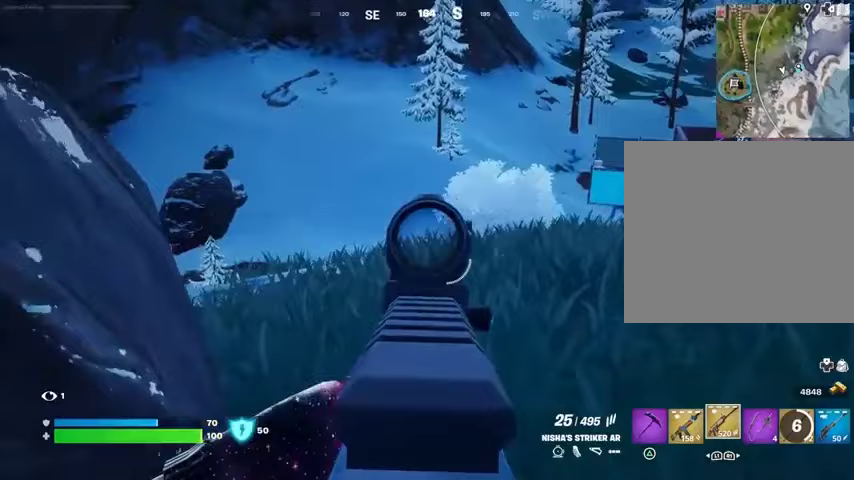
{"buttons": ["L2", "R2"], "left_stick": "down", "right_stick": "down", "events": [[233, "right_stick", "up-right"], [367, "right_stick", "center"], [400, "R2", "down"], [400, "R3", "down"], [433, "left_stick", "down"], [467, "right_stick", "down"], [500, "R3", "up"]]}
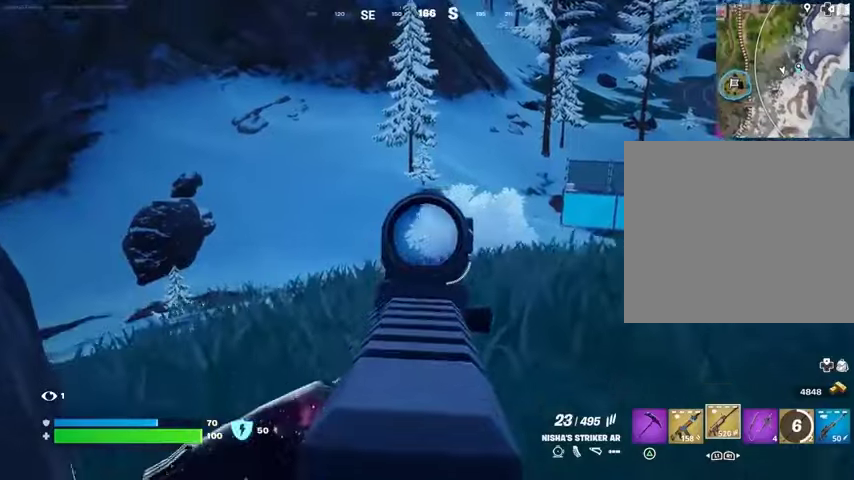
{"buttons": ["L2", "R2"], "left_stick": "center", "right_stick": "down-right", "events": [[100, "right_stick", "center"], [133, "left_stick", "center"], [400, "right_stick", "down-right"]]}
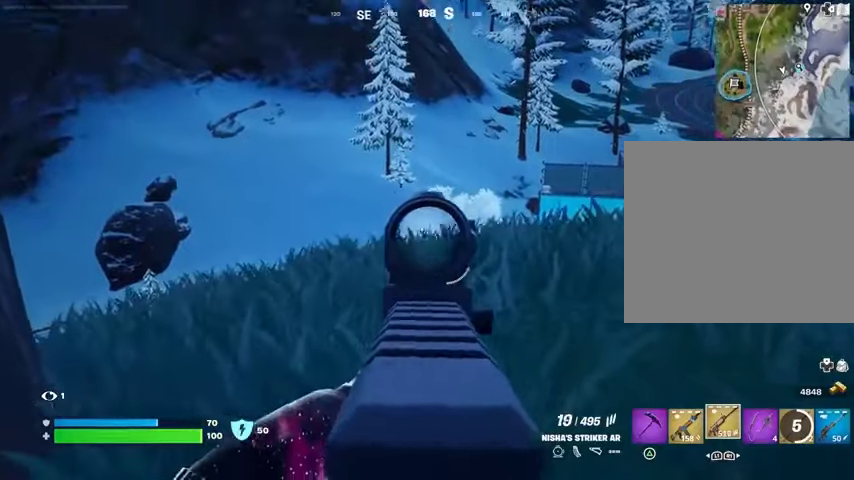
{"buttons": ["L2", "R2"], "left_stick": "down-left", "right_stick": "left", "events": [[67, "left_stick", "down-left"], [67, "right_stick", "center"], [167, "right_stick", "left"], [200, "left_stick", "center"], [267, "left_stick", "right"], [267, "right_stick", "center"], [467, "left_stick", "down-left"], [500, "right_stick", "left"]]}
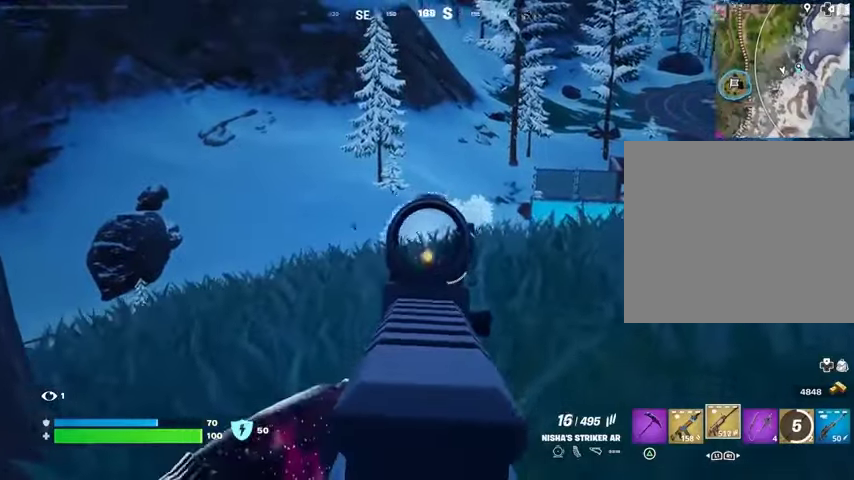
{"buttons": ["L2"], "left_stick": "up-right", "right_stick": "center", "events": [[167, "R3", "down"], [167, "left_stick", "down"], [167, "right_stick", "center"], [267, "R3", "up"], [300, "L2", "up"], [300, "R2", "up"], [300, "right_stick", "left"], [367, "L2", "down"], [367, "left_stick", "up-right"], [433, "right_stick", "center"]]}
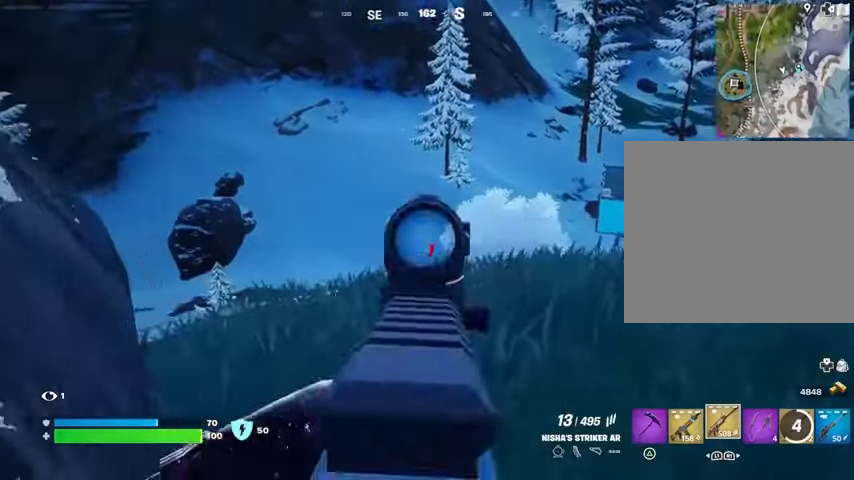
{"buttons": [], "left_stick": "up-right", "right_stick": "down-right", "events": [[167, "L2", "up"], [200, "right_stick", "down-right"], [267, "L3", "down"], [333, "L3", "up"]]}
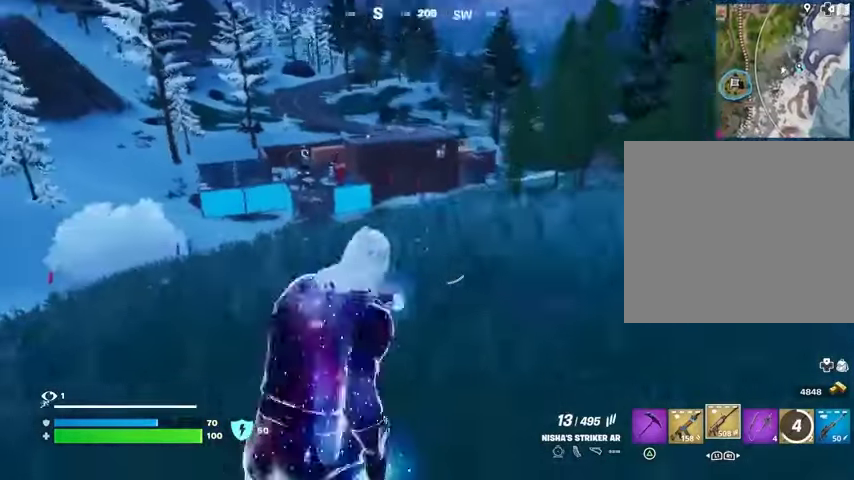
{"buttons": [], "left_stick": "up-right", "right_stick": "center", "events": [[67, "right_stick", "left"], [233, "right_stick", "center"]]}
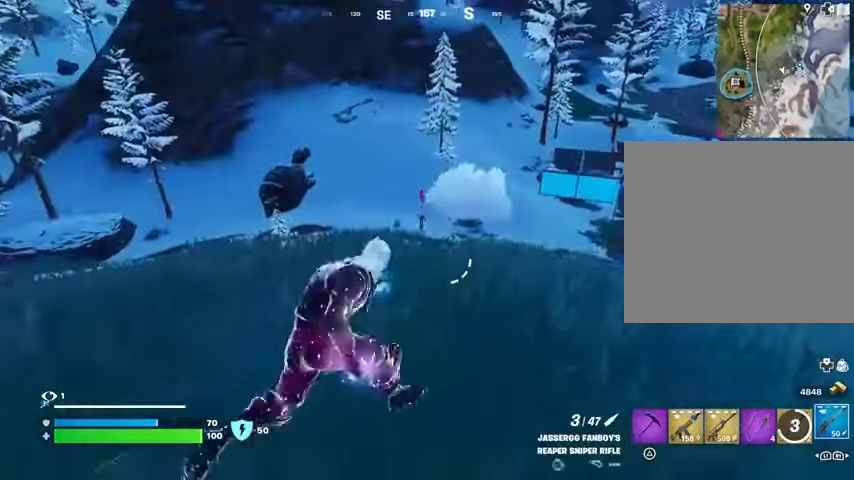
{"buttons": ["L2"], "left_stick": "up-right", "right_stick": "center", "events": [[100, "L2", "down"]]}
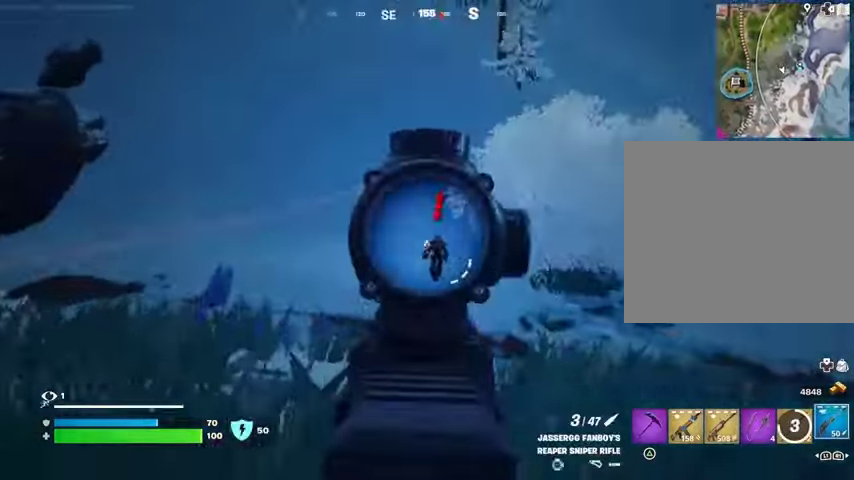
{"buttons": [], "left_stick": "up-right", "right_stick": "center", "events": [[100, "right_stick", "right"], [133, "R2", "down"], [167, "L2", "up"], [167, "right_stick", "down"], [233, "R2", "up"], [267, "right_stick", "down-right"], [467, "right_stick", "center"]]}
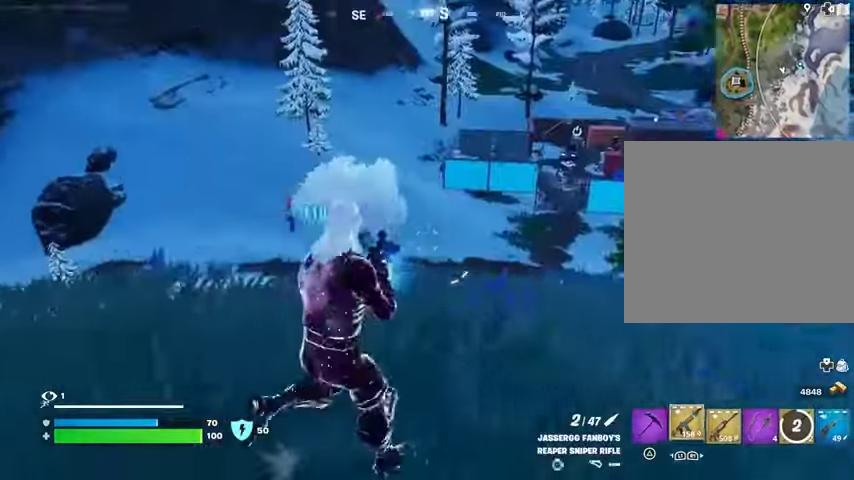
{"buttons": ["L2"], "left_stick": "up-right", "right_stick": "center", "events": [[100, "right_stick", "left"], [200, "right_stick", "center"], [300, "R3", "down"], [400, "R3", "up"], [467, "L2", "down"]]}
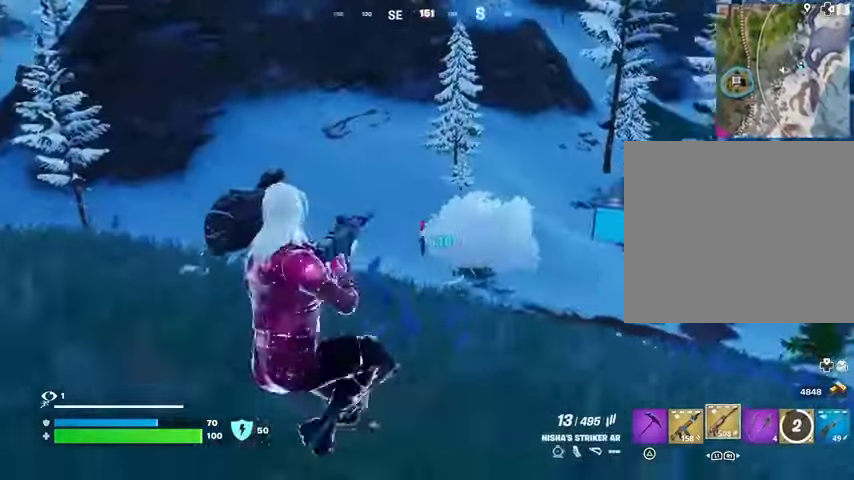
{"buttons": ["L2", "R2"], "left_stick": "up-right", "right_stick": "left", "events": [[200, "right_stick", "left"], [300, "R2", "down"]]}
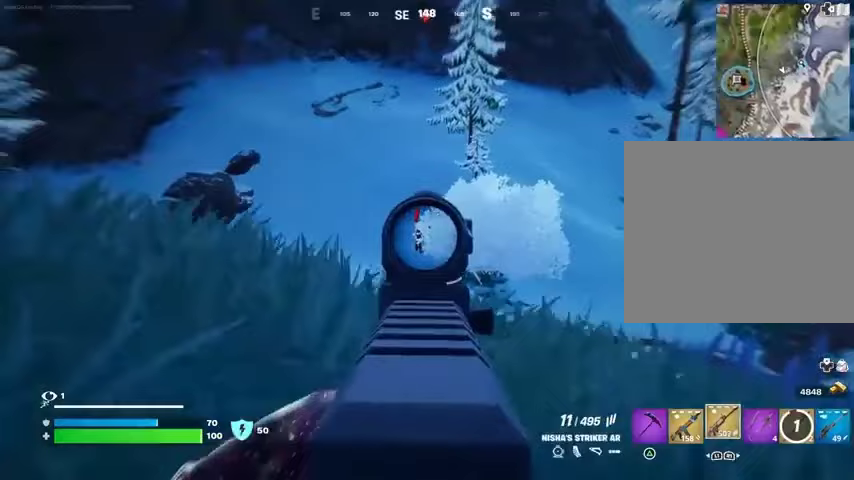
{"buttons": ["L2", "R2"], "left_stick": "up-right", "right_stick": "left", "events": [[167, "right_stick", "center"], [267, "right_stick", "left"], [400, "right_stick", "center"], [500, "right_stick", "left"]]}
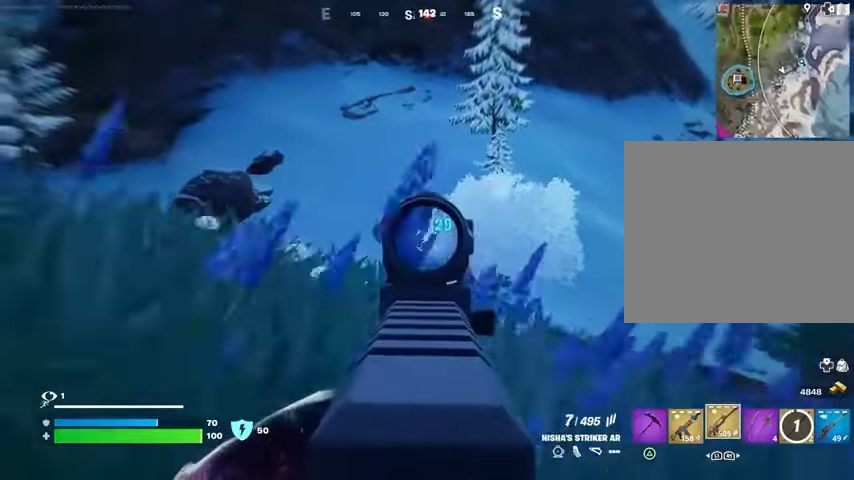
{"buttons": ["L2", "R2"], "left_stick": "down", "right_stick": "left", "events": [[67, "left_stick", "down-right"], [433, "left_stick", "down"]]}
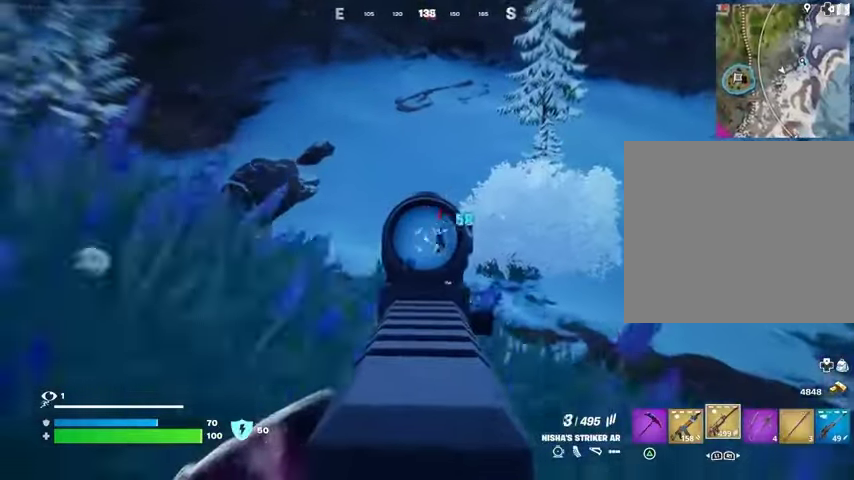
{"buttons": ["L2", "R2"], "left_stick": "down", "right_stick": "down-left", "events": [[33, "right_stick", "center"], [167, "right_stick", "left"], [300, "right_stick", "up-left"], [400, "R3", "down"], [467, "R3", "up"], [467, "right_stick", "down-left"]]}
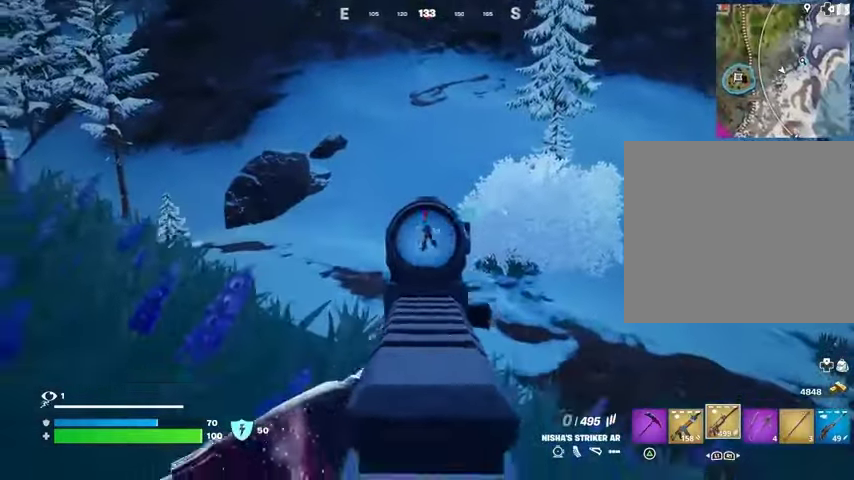
{"buttons": [], "left_stick": "left", "right_stick": "left", "events": [[67, "right_stick", "center"], [133, "right_stick", "up-left"], [233, "left_stick", "down-left"], [267, "R2", "up"], [300, "L2", "up"], [300, "right_stick", "left"], [333, "left_stick", "left"]]}
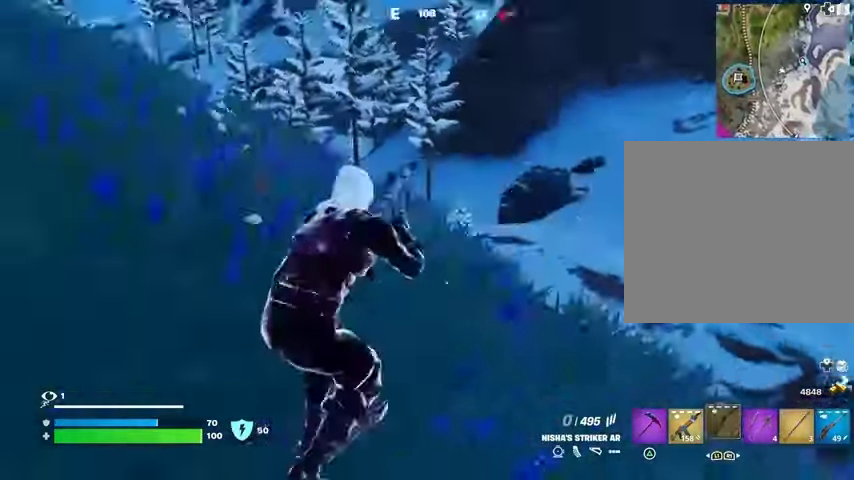
{"buttons": ["CROSS"], "left_stick": "left", "right_stick": "right", "events": [[167, "R3", "down"], [200, "left_stick", "up-left"], [233, "R3", "up"], [233, "right_stick", "up-left"], [367, "right_stick", "right"], [433, "CROSS", "down"], [500, "left_stick", "left"]]}
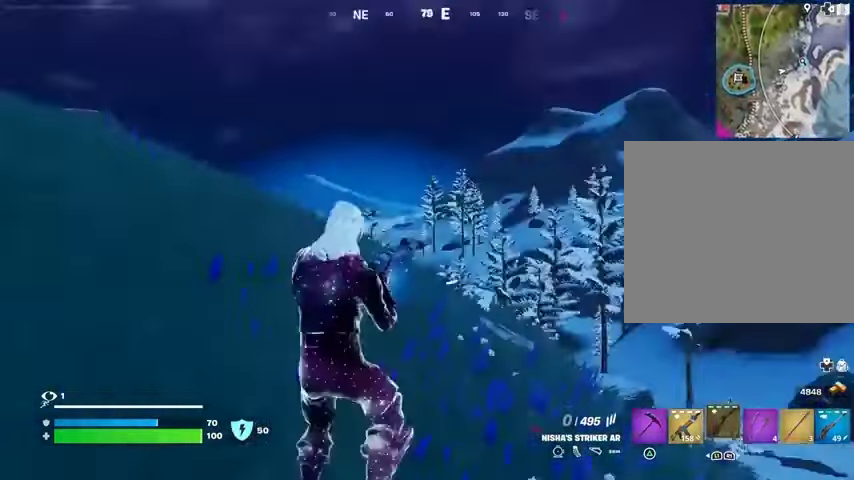
{"buttons": [], "left_stick": "down-left", "right_stick": "center", "events": [[33, "CROSS", "up"], [67, "right_stick", "down-right"], [200, "left_stick", "down-left"], [200, "right_stick", "center"]]}
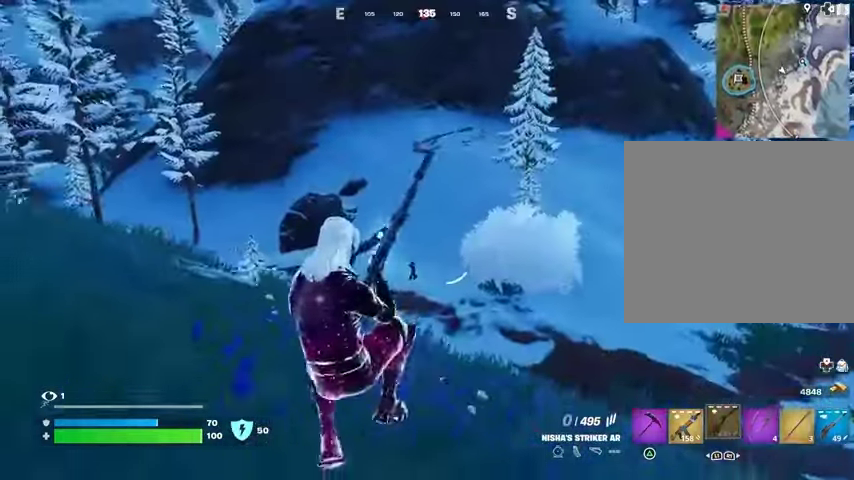
{"buttons": ["L2"], "left_stick": "left", "right_stick": "center", "events": [[33, "left_stick", "left"], [400, "L2", "down"]]}
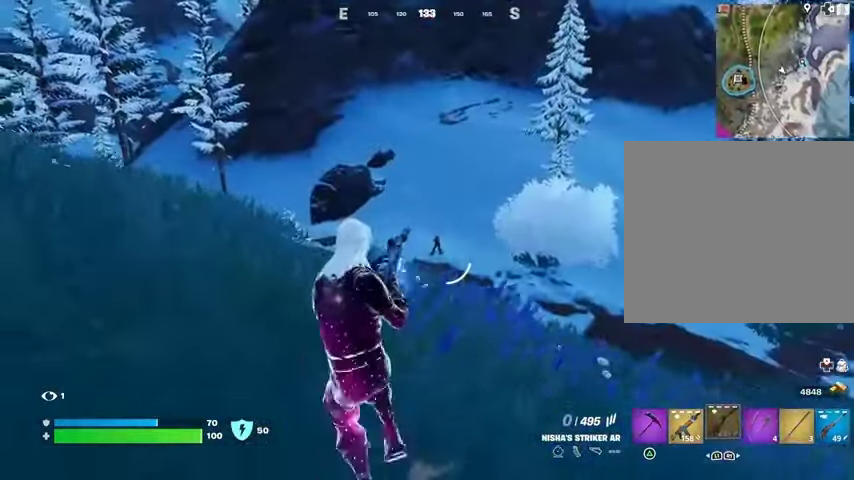
{"buttons": ["L2", "R2"], "left_stick": "down", "right_stick": "down", "events": [[267, "left_stick", "down"], [367, "right_stick", "down-right"], [400, "R2", "down"], [467, "right_stick", "down"]]}